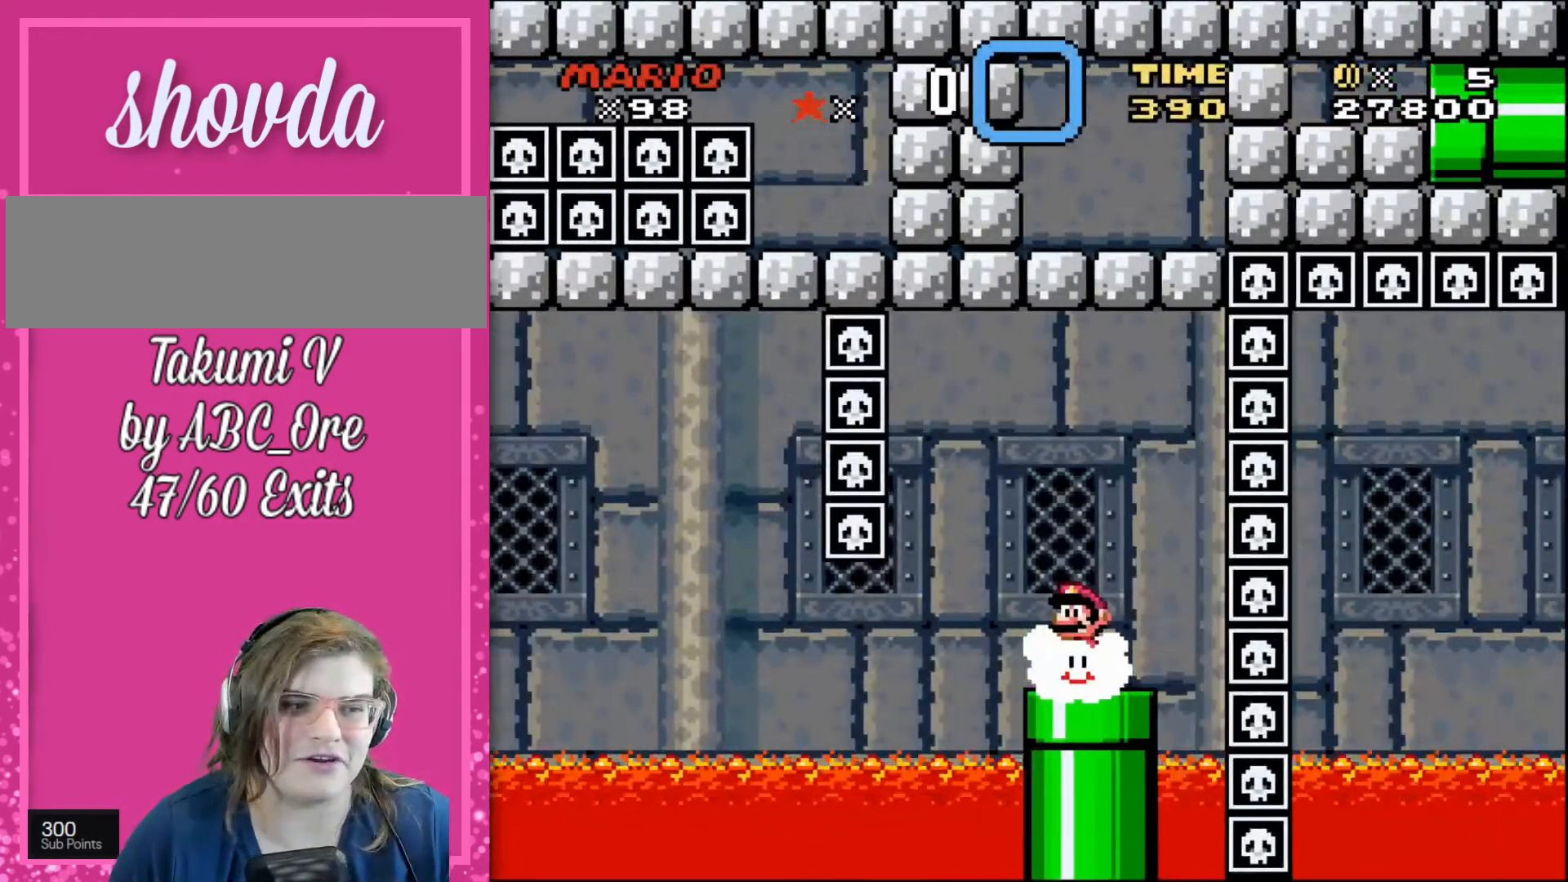
Gameplay with a controller; each line is a JSON object with the inputs held at the frame after it. "events" lists button and stick changes between this image and that frame as [ms after this image, input, new state], when the widget could be followed in between. Not read: A B CIRCLE CROSS L3 R3 SQUARE TRIANGLE X Y.
{"buttons": ["DPAD_LEFT"], "events": []}
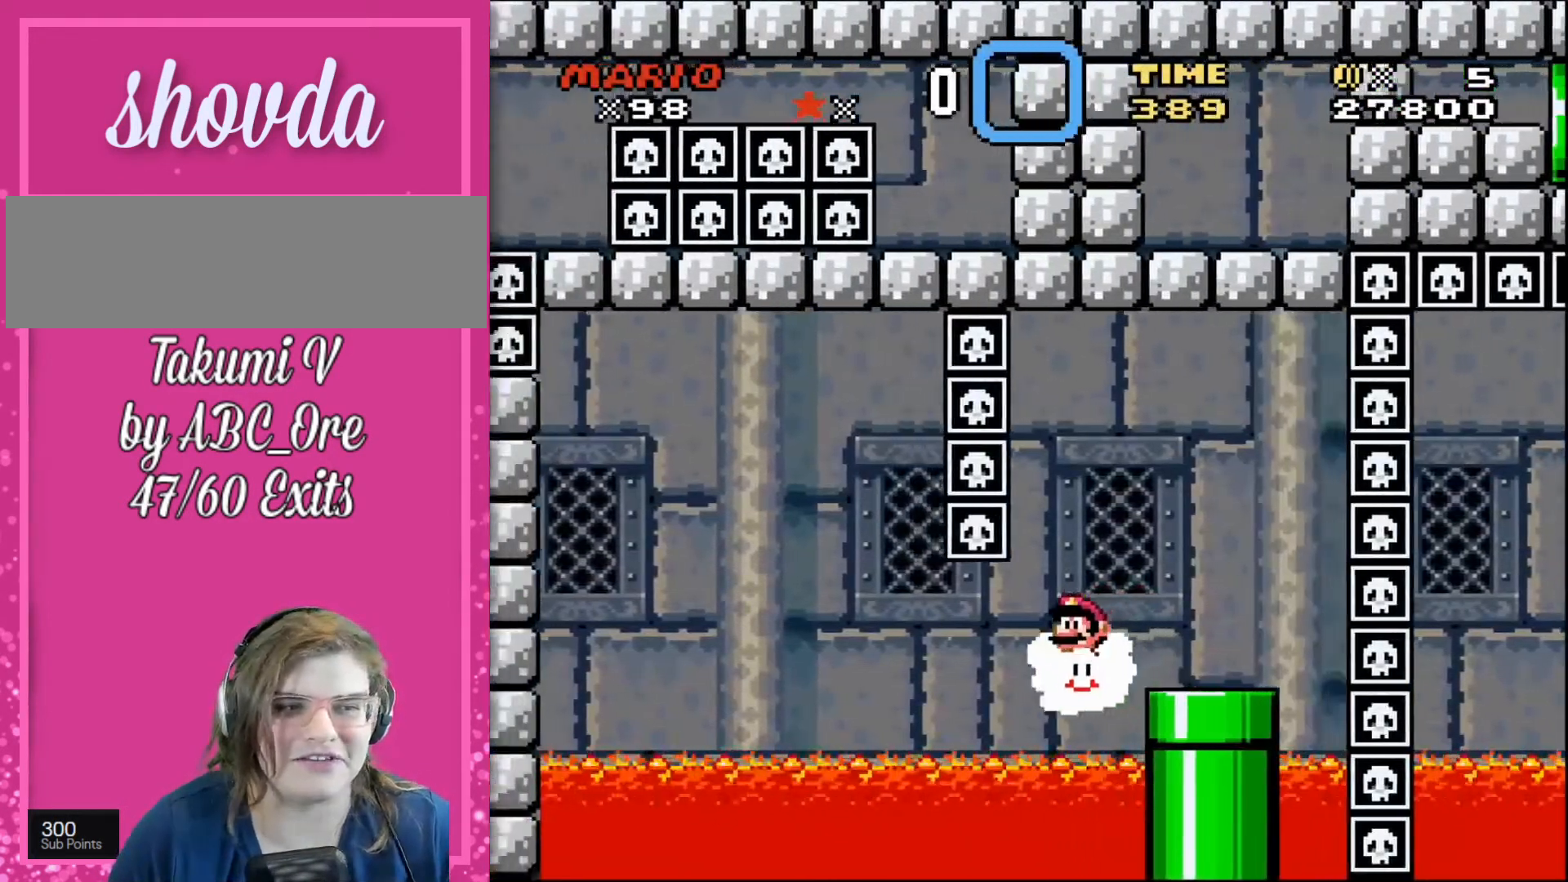
{"buttons": ["DPAD_LEFT"], "events": []}
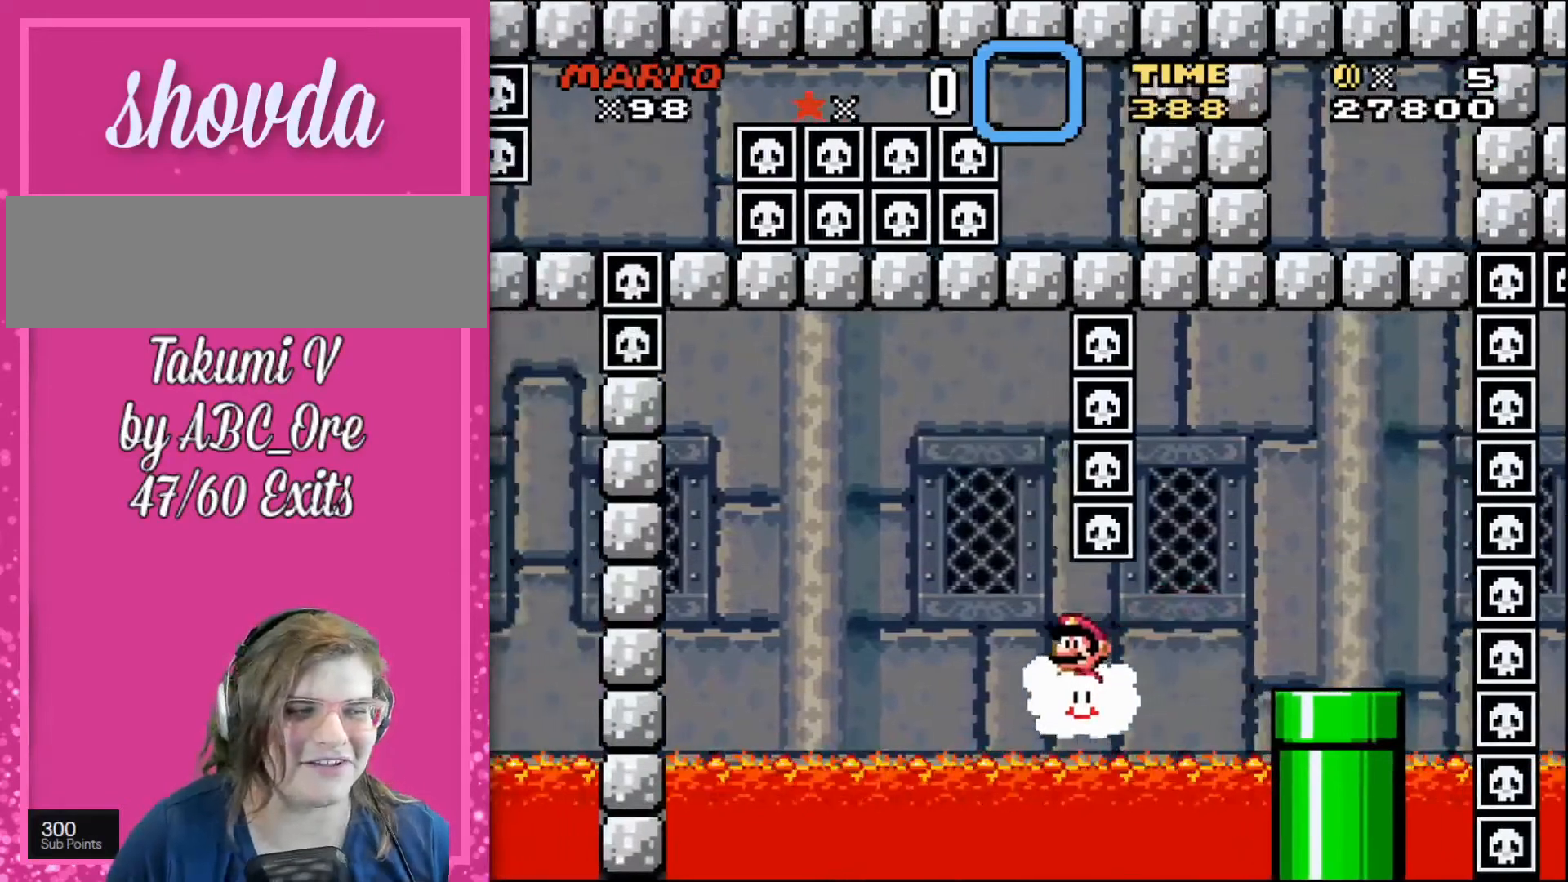
{"buttons": ["DPAD_UP", "DPAD_LEFT"], "events": [[66, "DPAD_UP", "down"]]}
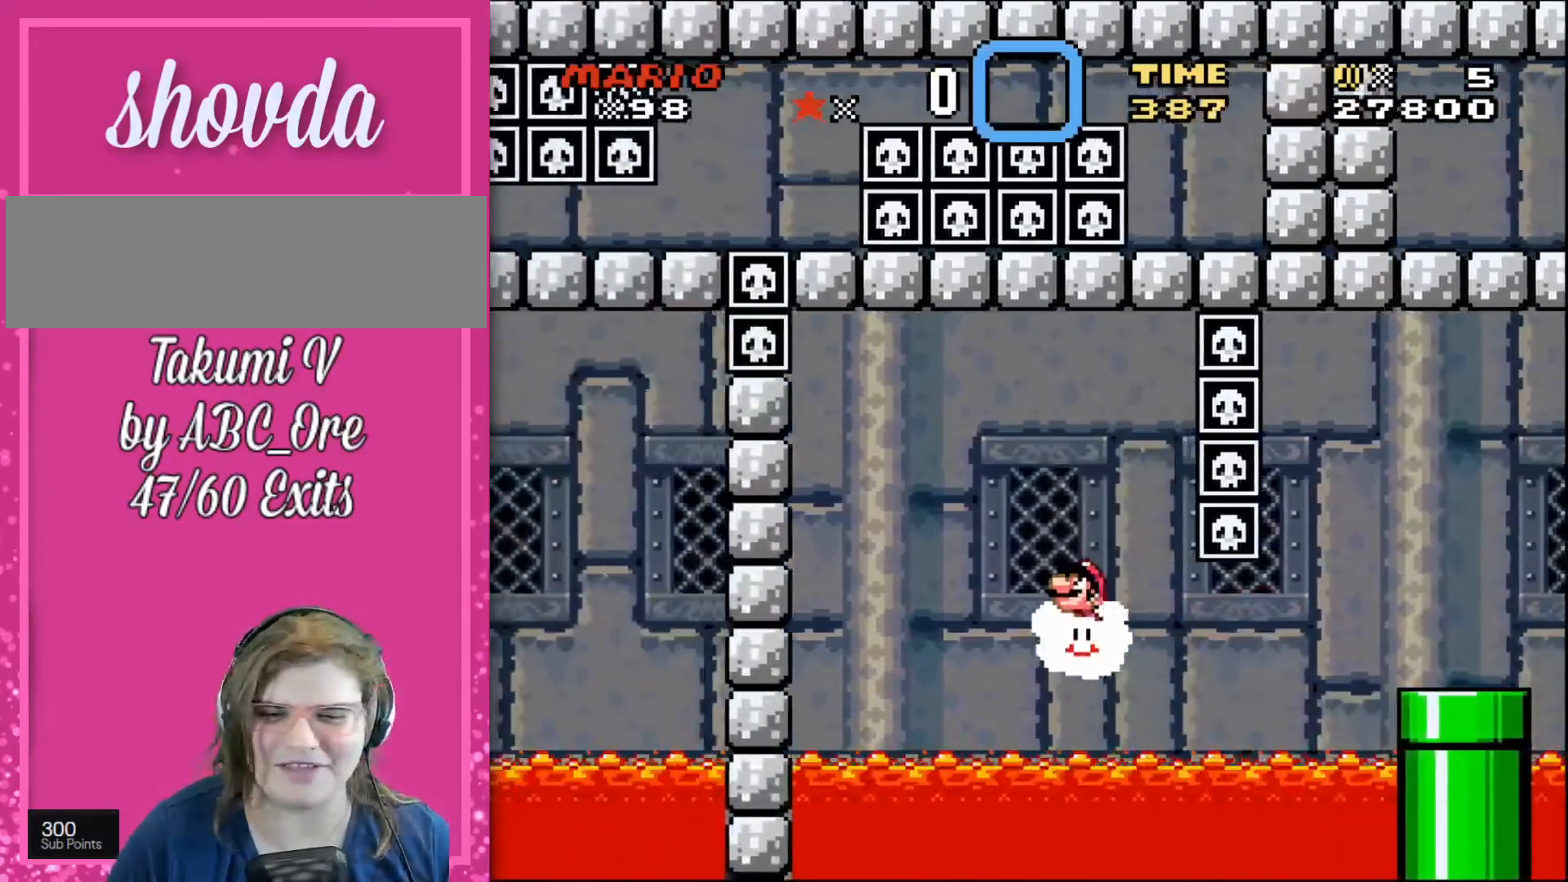
{"buttons": ["DPAD_LEFT"], "events": [[267, "DPAD_UP", "up"]]}
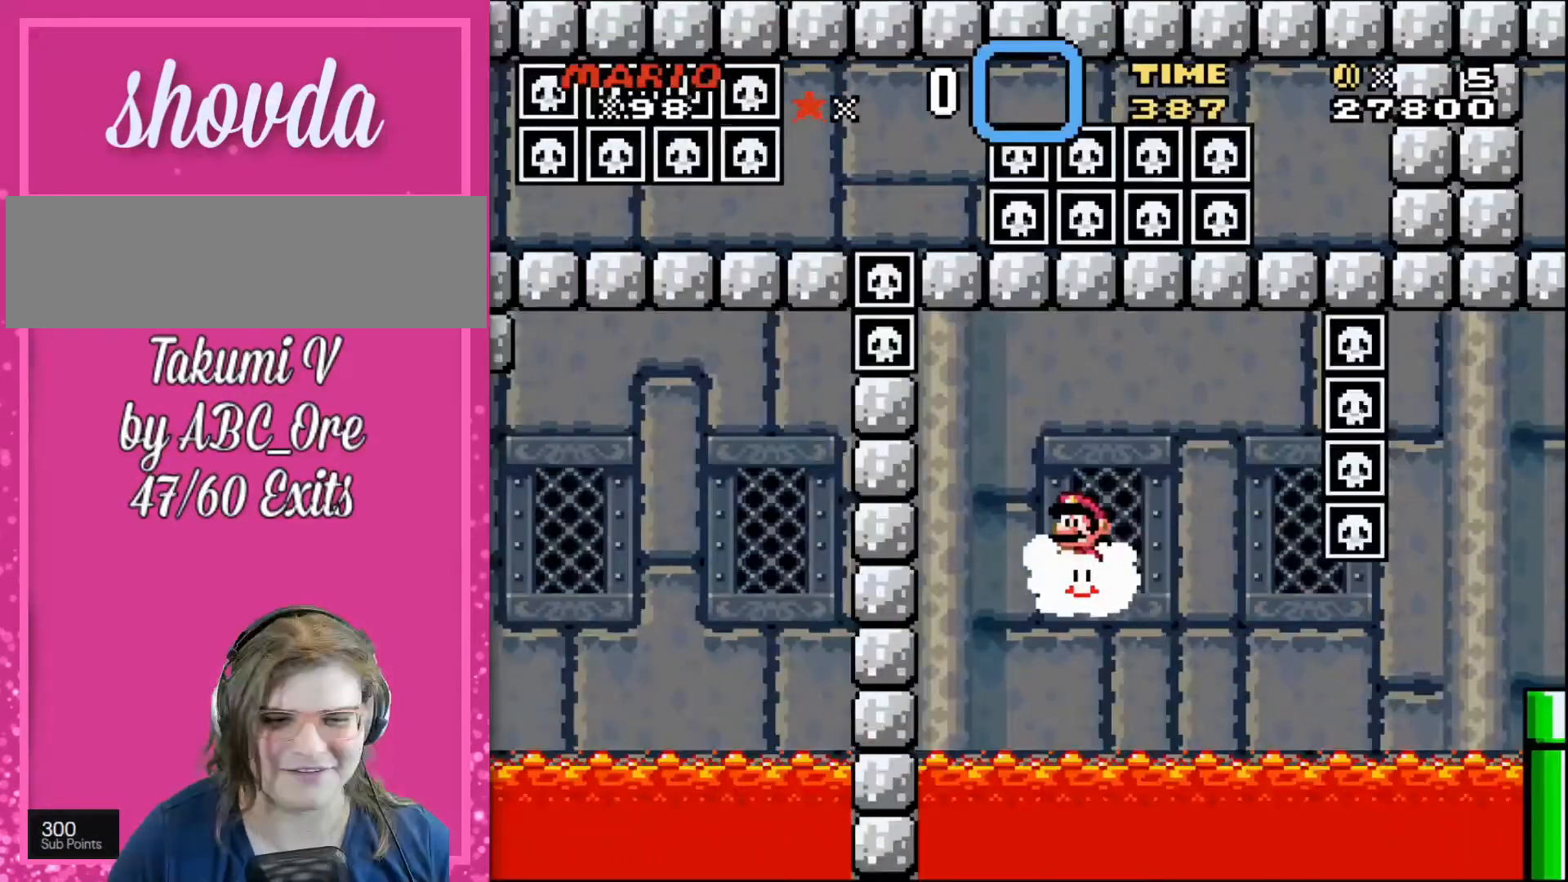
{"buttons": ["DPAD_LEFT"], "events": []}
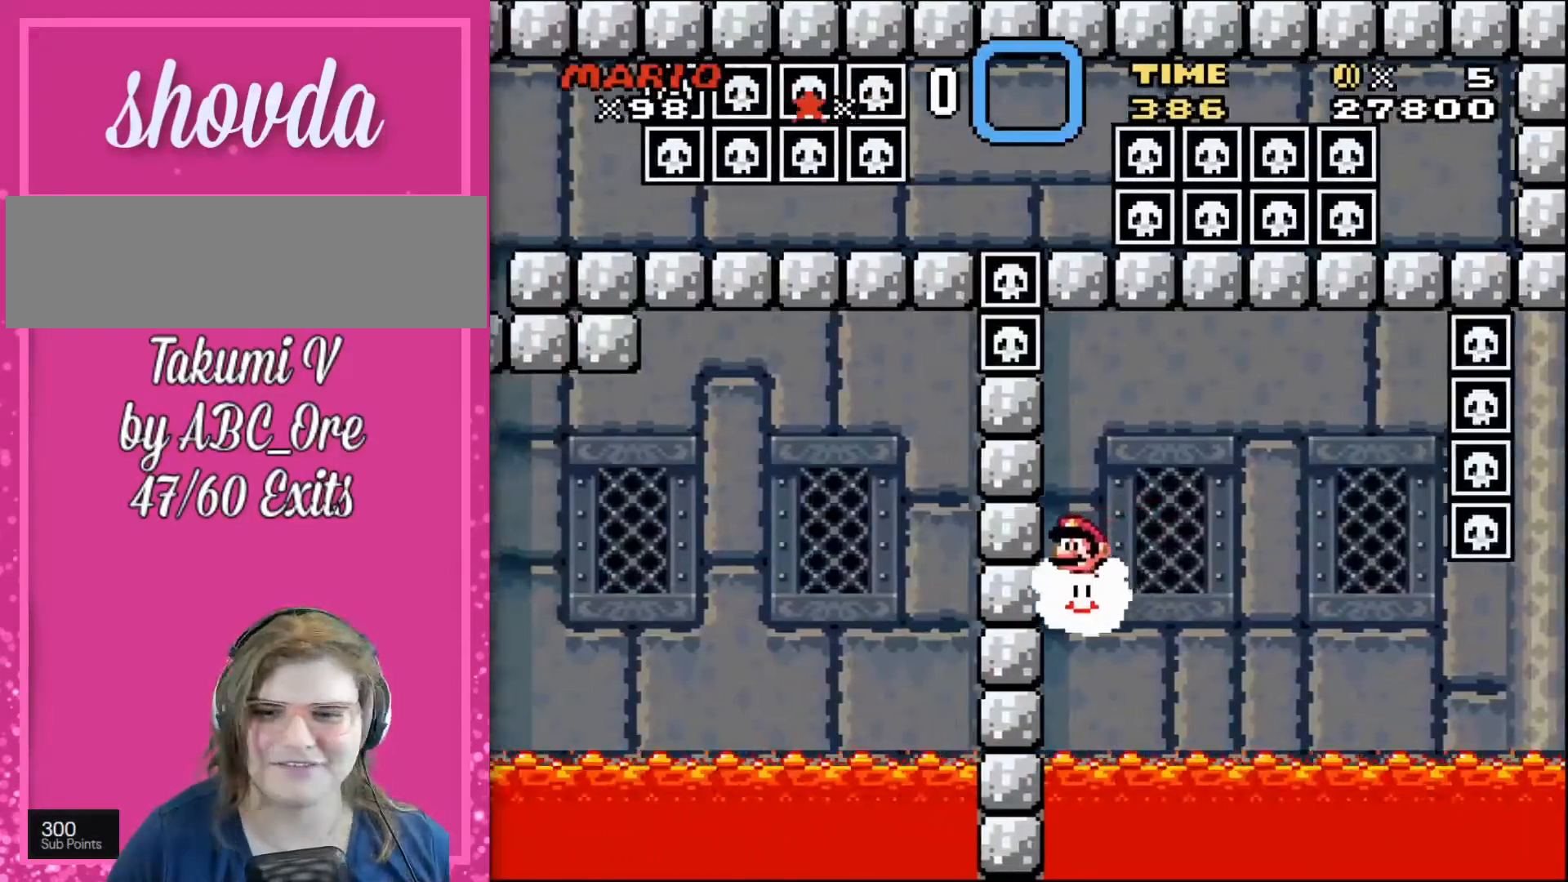
{"buttons": [], "events": [[301, "DPAD_LEFT", "up"]]}
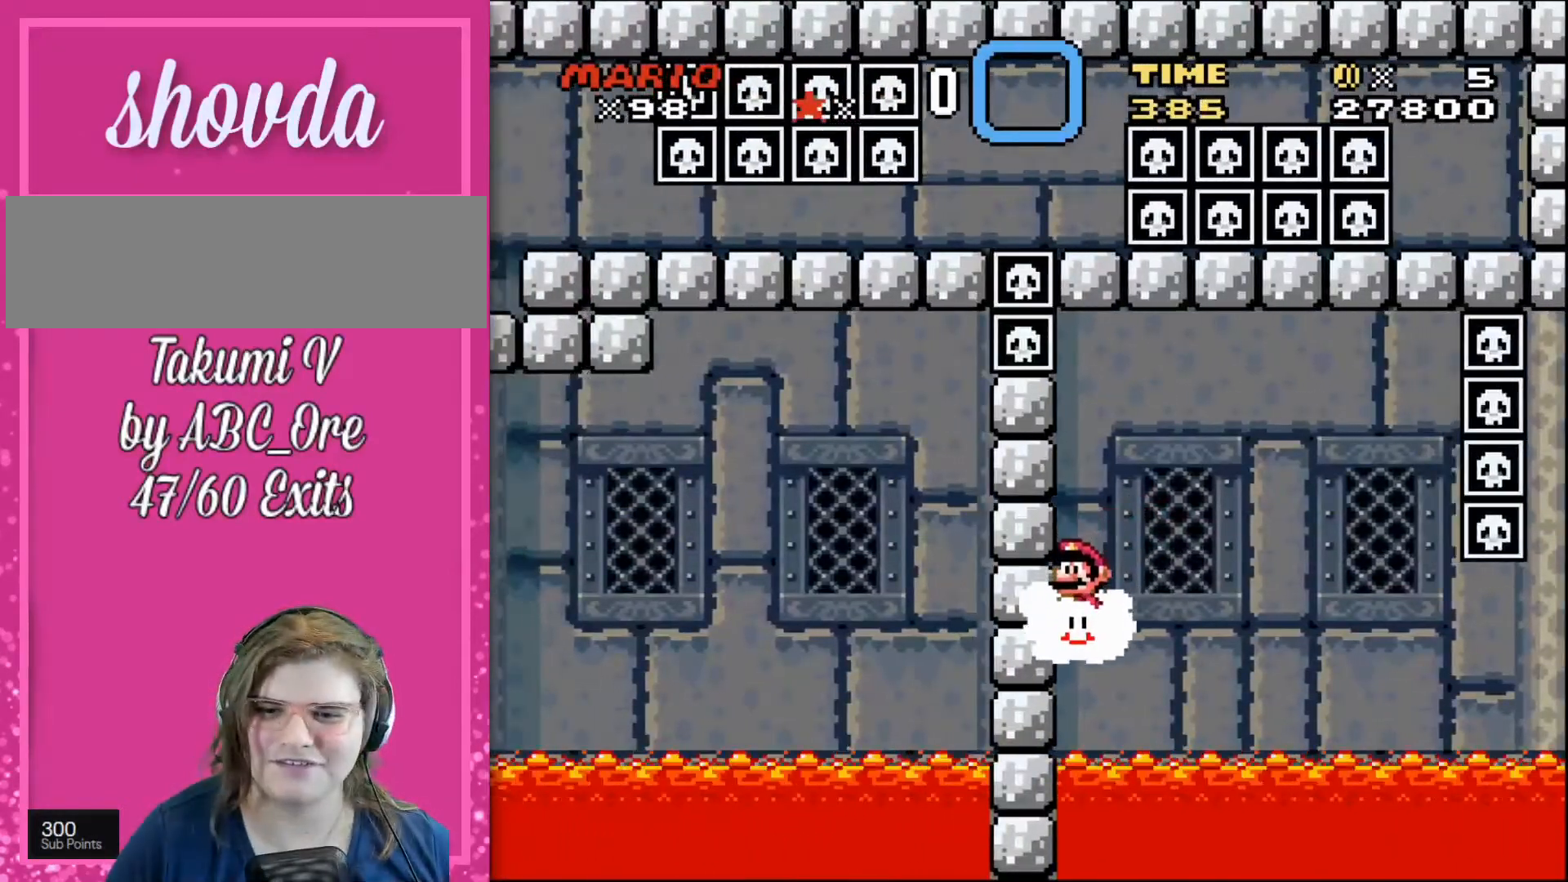
{"buttons": [], "events": [[200, "DPAD_UP", "down"], [367, "DPAD_UP", "up"]]}
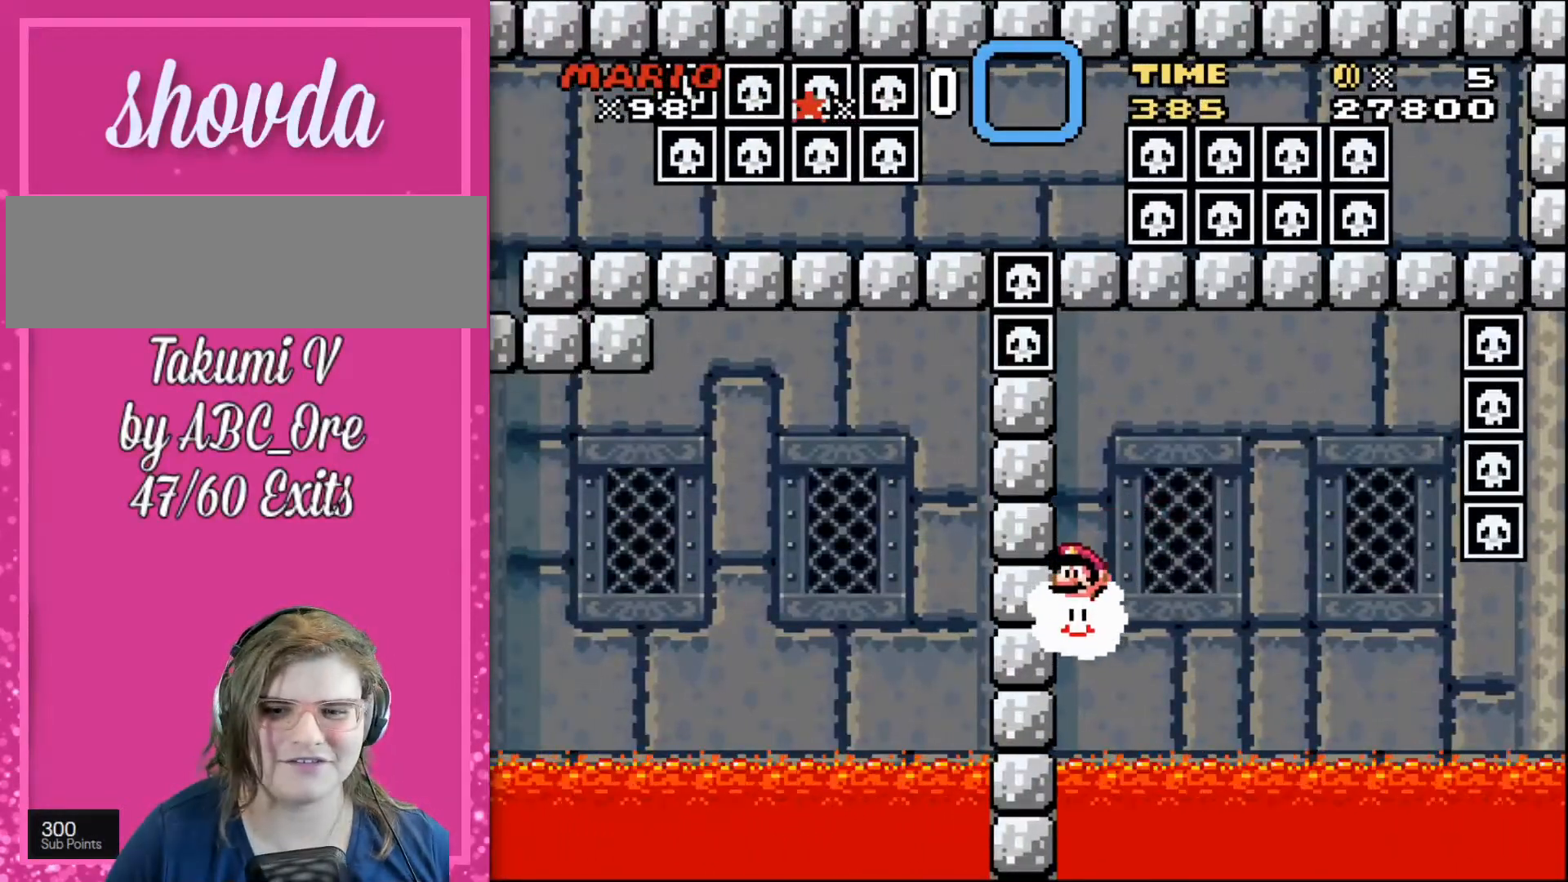
{"buttons": ["DPAD_RIGHT"], "events": [[434, "DPAD_RIGHT", "down"]]}
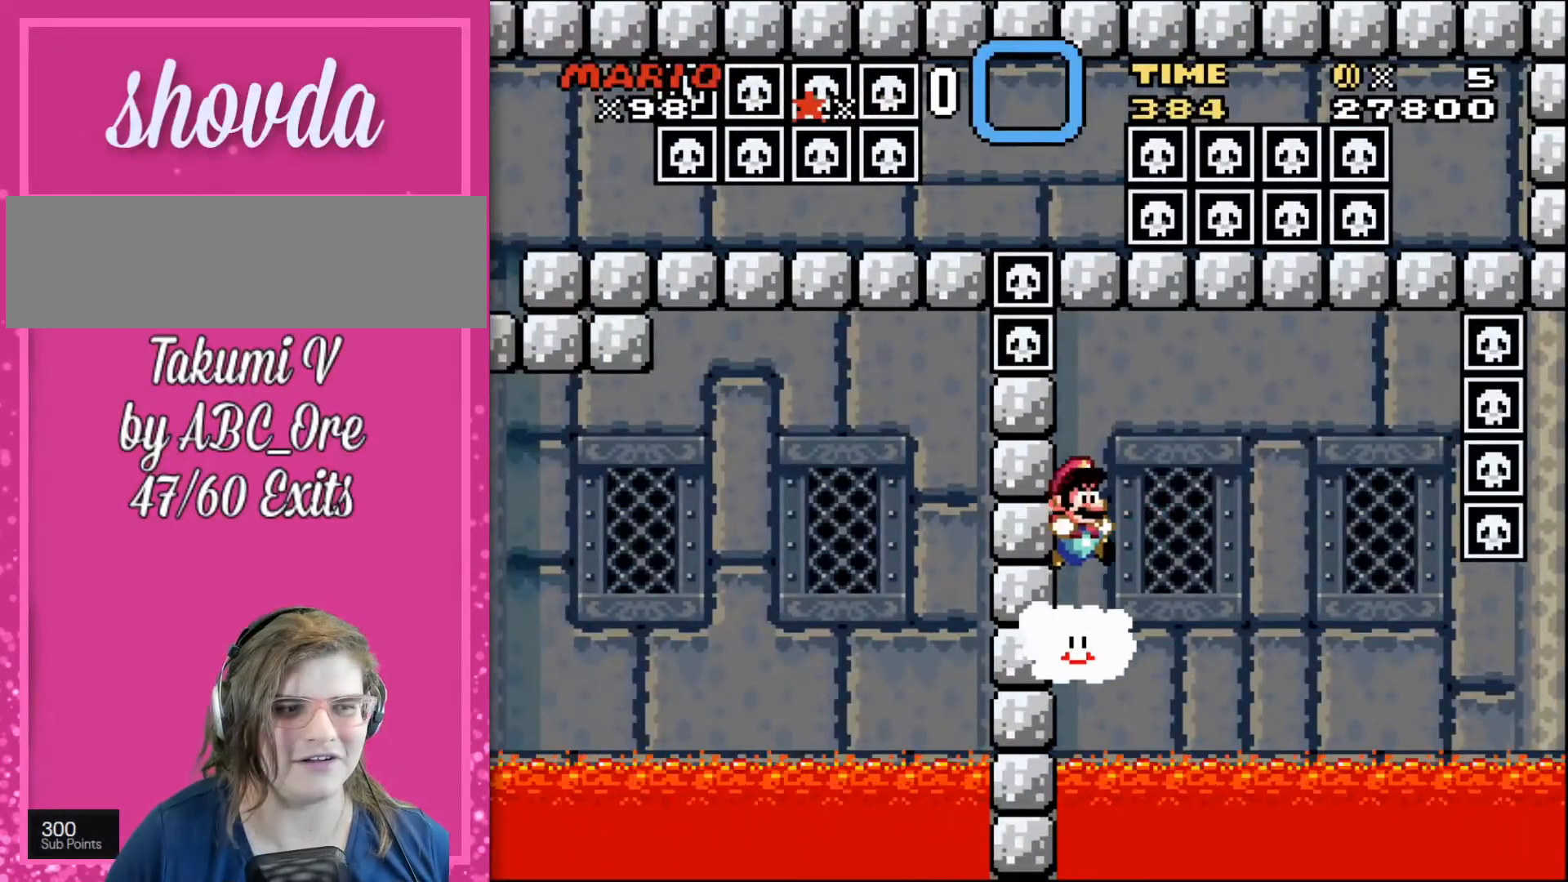
{"buttons": ["DPAD_LEFT"], "events": [[66, "DPAD_RIGHT", "up"], [333, "DPAD_LEFT", "down"]]}
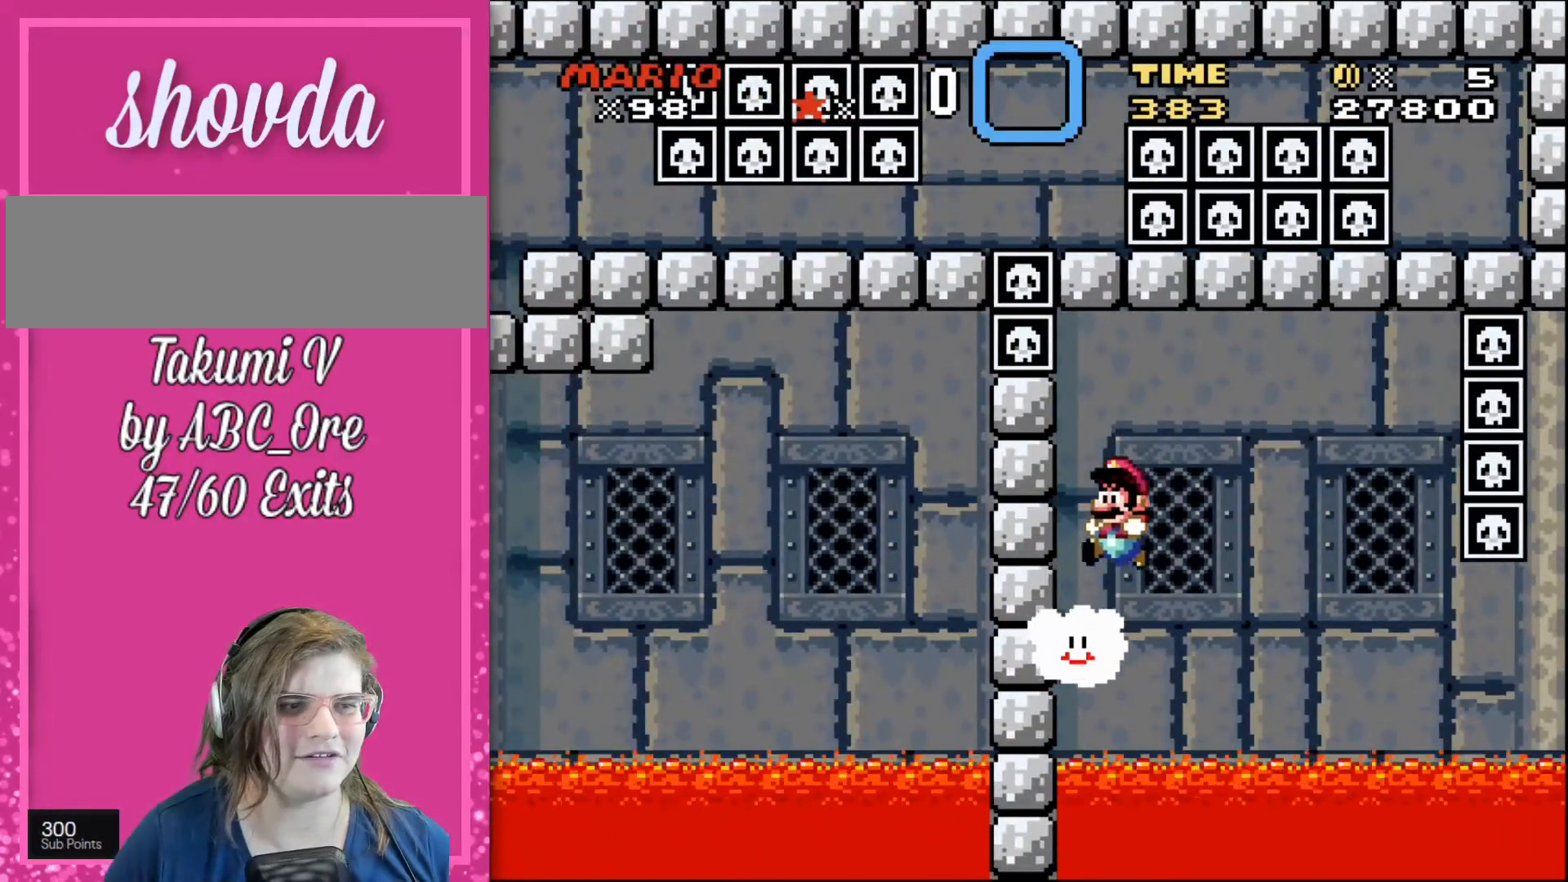
{"buttons": ["DPAD_UP", "DPAD_LEFT"], "events": [[167, "DPAD_UP", "down"]]}
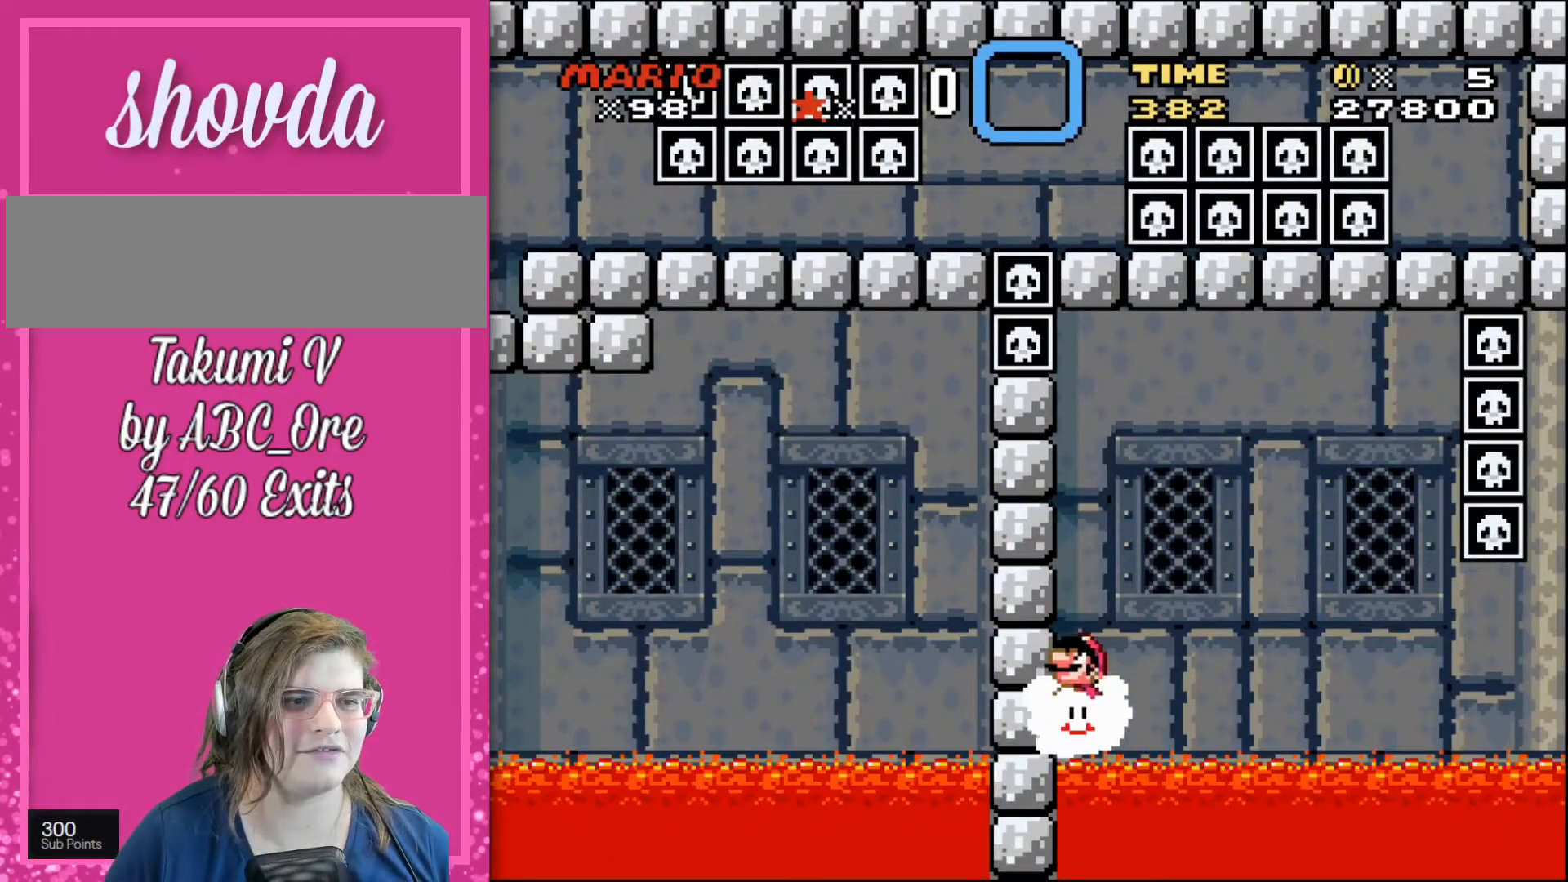
{"buttons": ["DPAD_UP", "DPAD_LEFT"], "events": []}
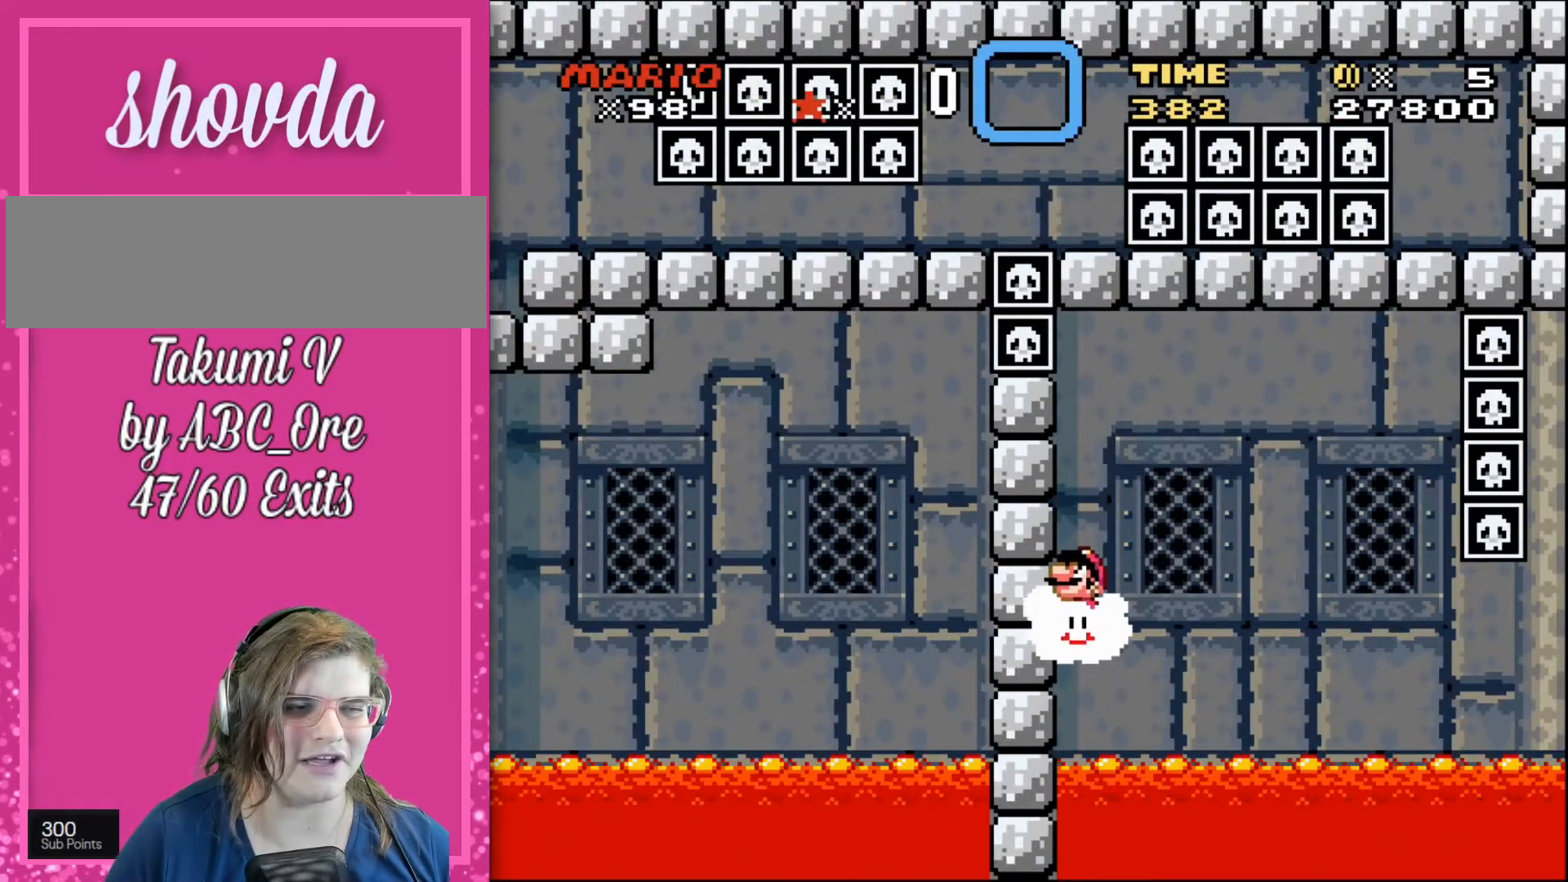
{"buttons": [], "events": [[200, "DPAD_LEFT", "up"], [267, "DPAD_UP", "up"]]}
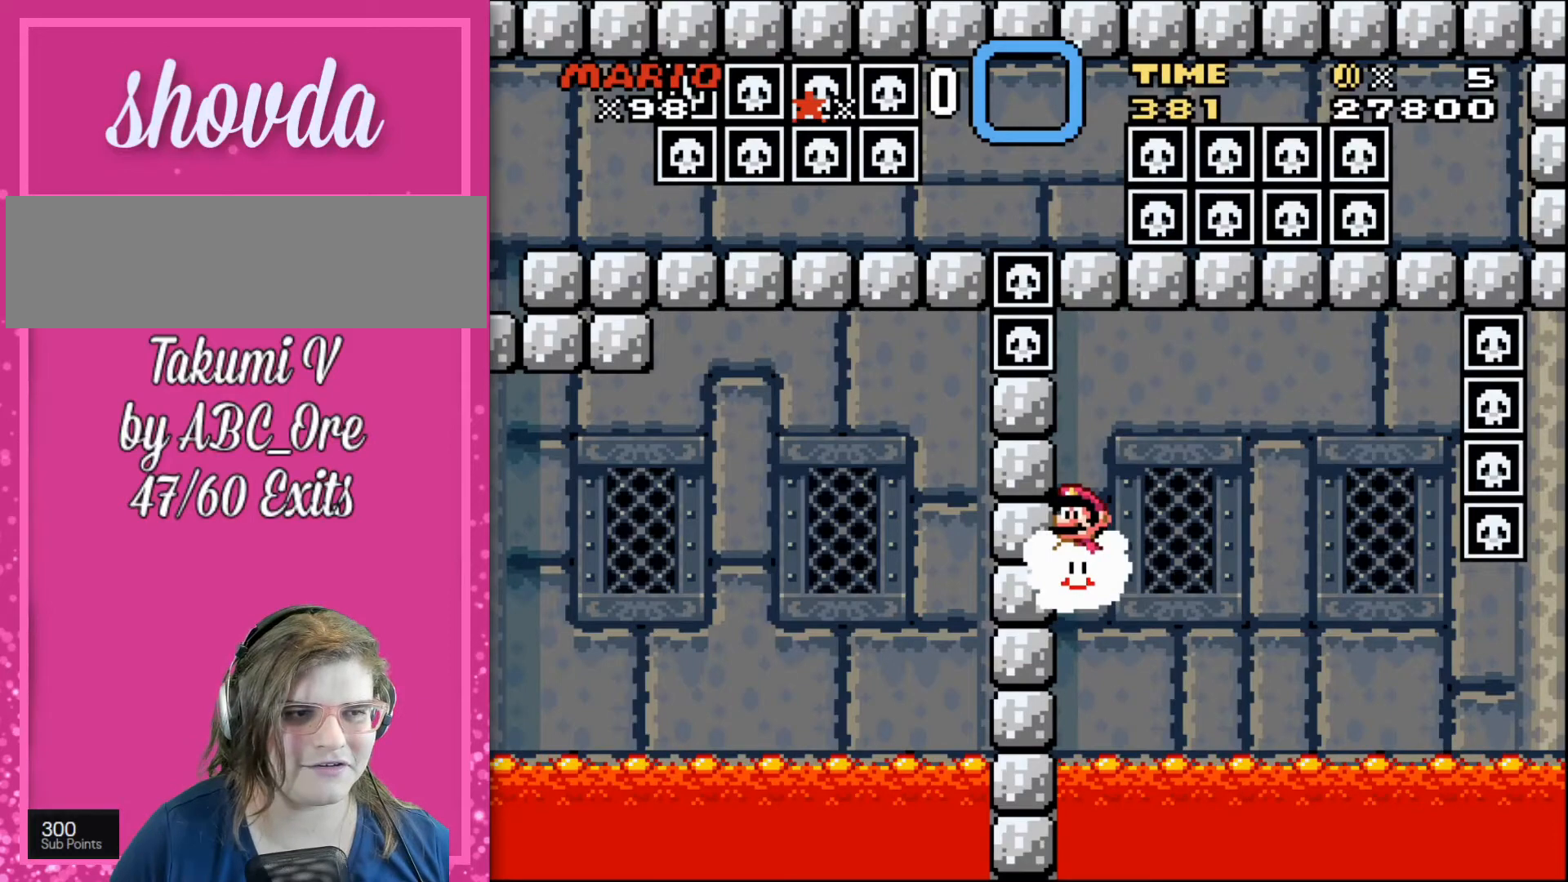
{"buttons": ["DPAD_LEFT"], "events": [[133, "DPAD_RIGHT", "down"], [367, "DPAD_RIGHT", "up"], [500, "DPAD_LEFT", "down"]]}
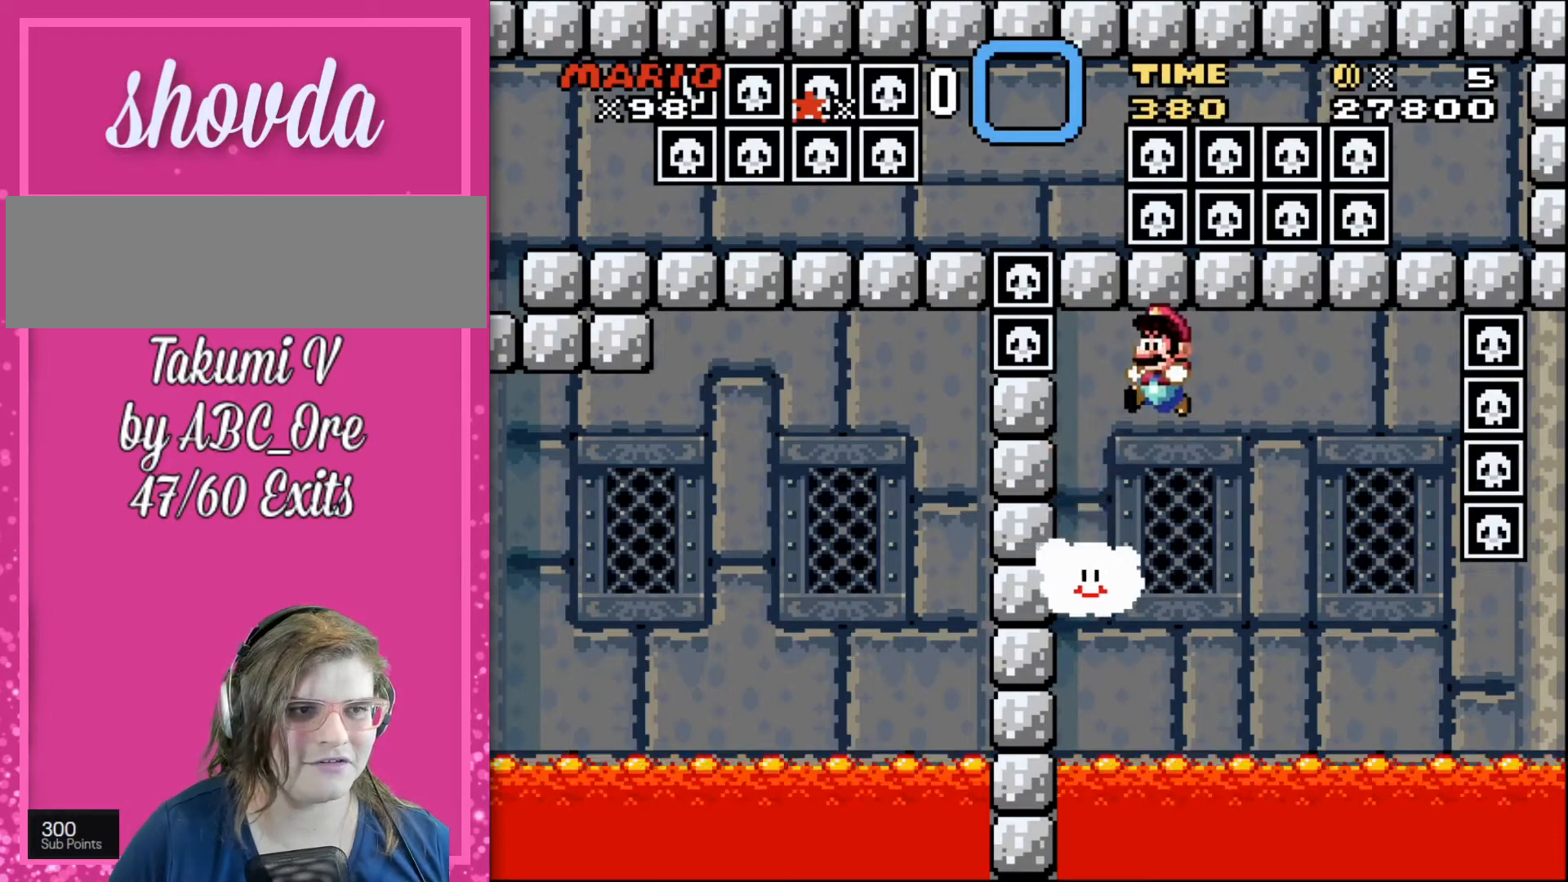
{"buttons": ["DPAD_UP", "DPAD_LEFT"], "events": [[100, "DPAD_UP", "down"]]}
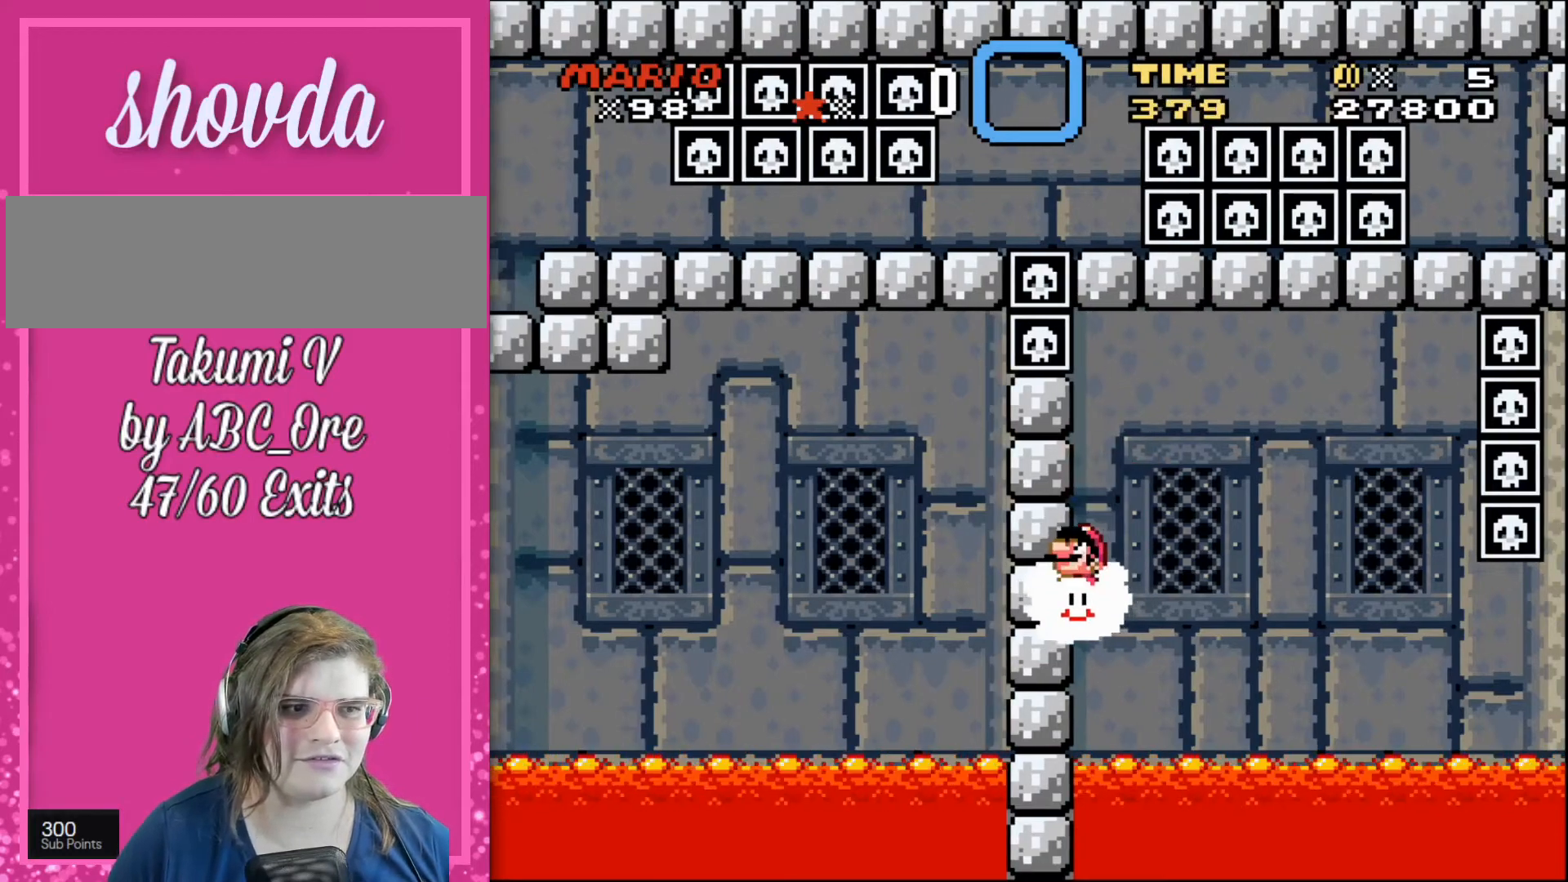
{"buttons": ["DPAD_LEFT"], "events": [[500, "DPAD_UP", "up"]]}
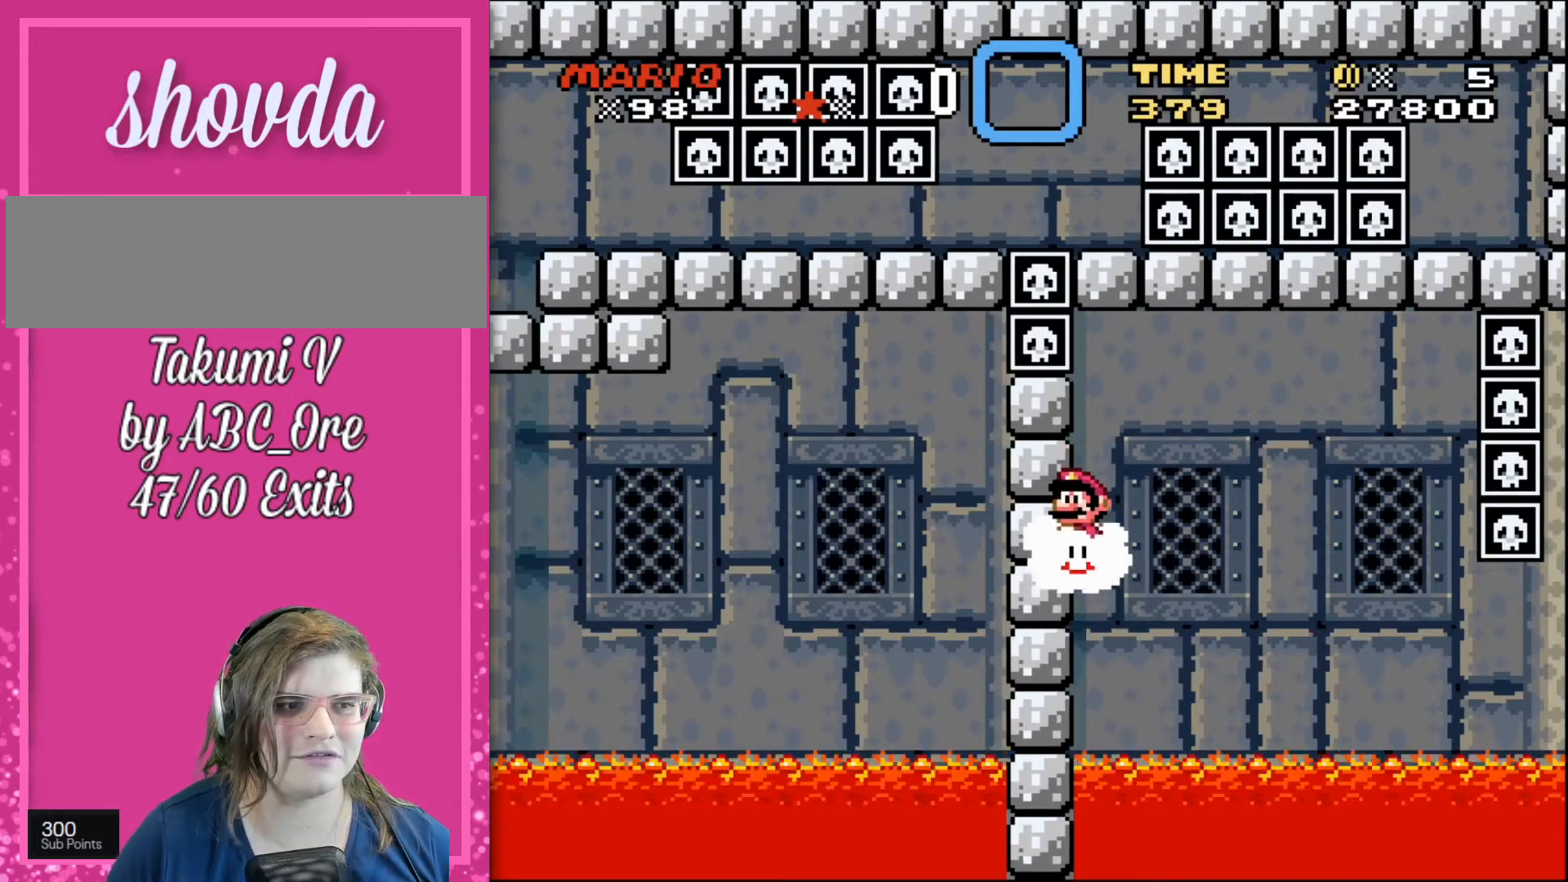
{"buttons": [], "events": [[234, "DPAD_LEFT", "up"]]}
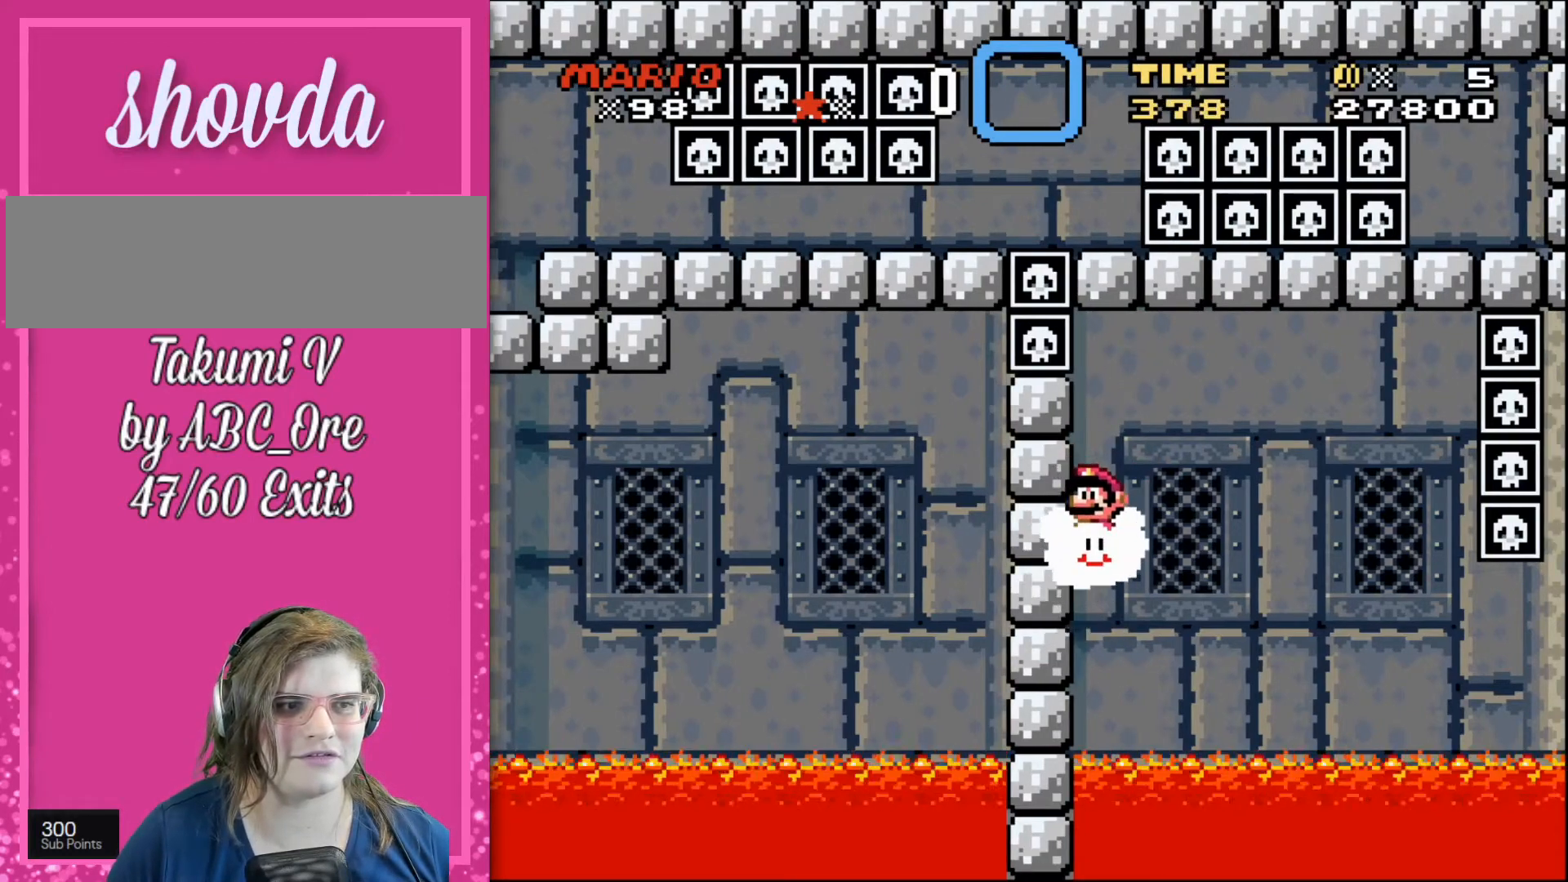
{"buttons": [], "events": []}
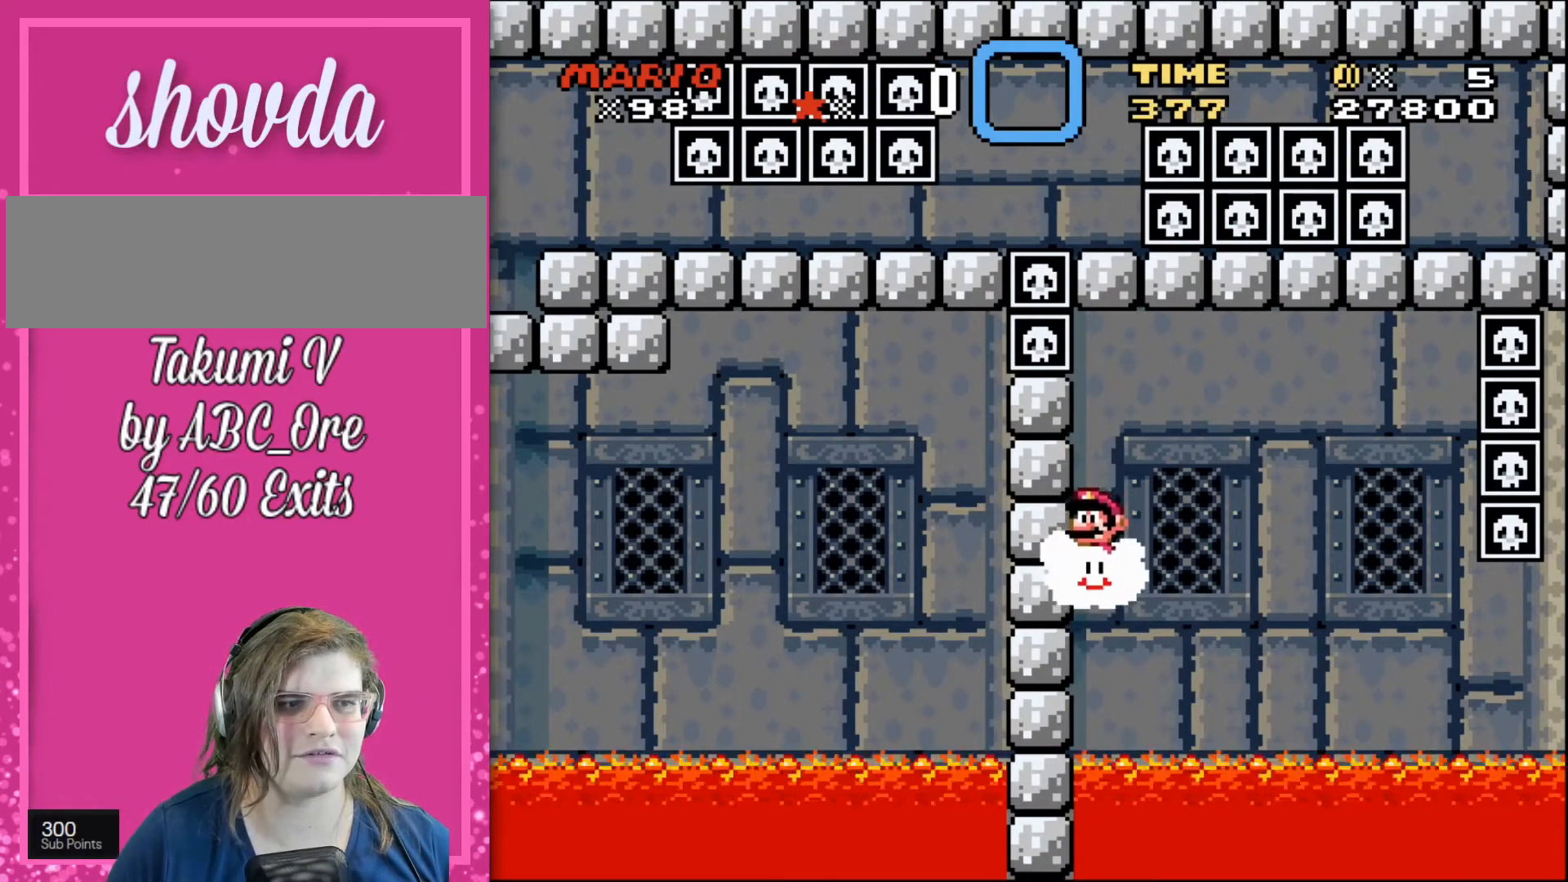
{"buttons": ["DPAD_LEFT"], "events": [[134, "DPAD_RIGHT", "down"], [334, "DPAD_RIGHT", "up"], [501, "DPAD_LEFT", "down"]]}
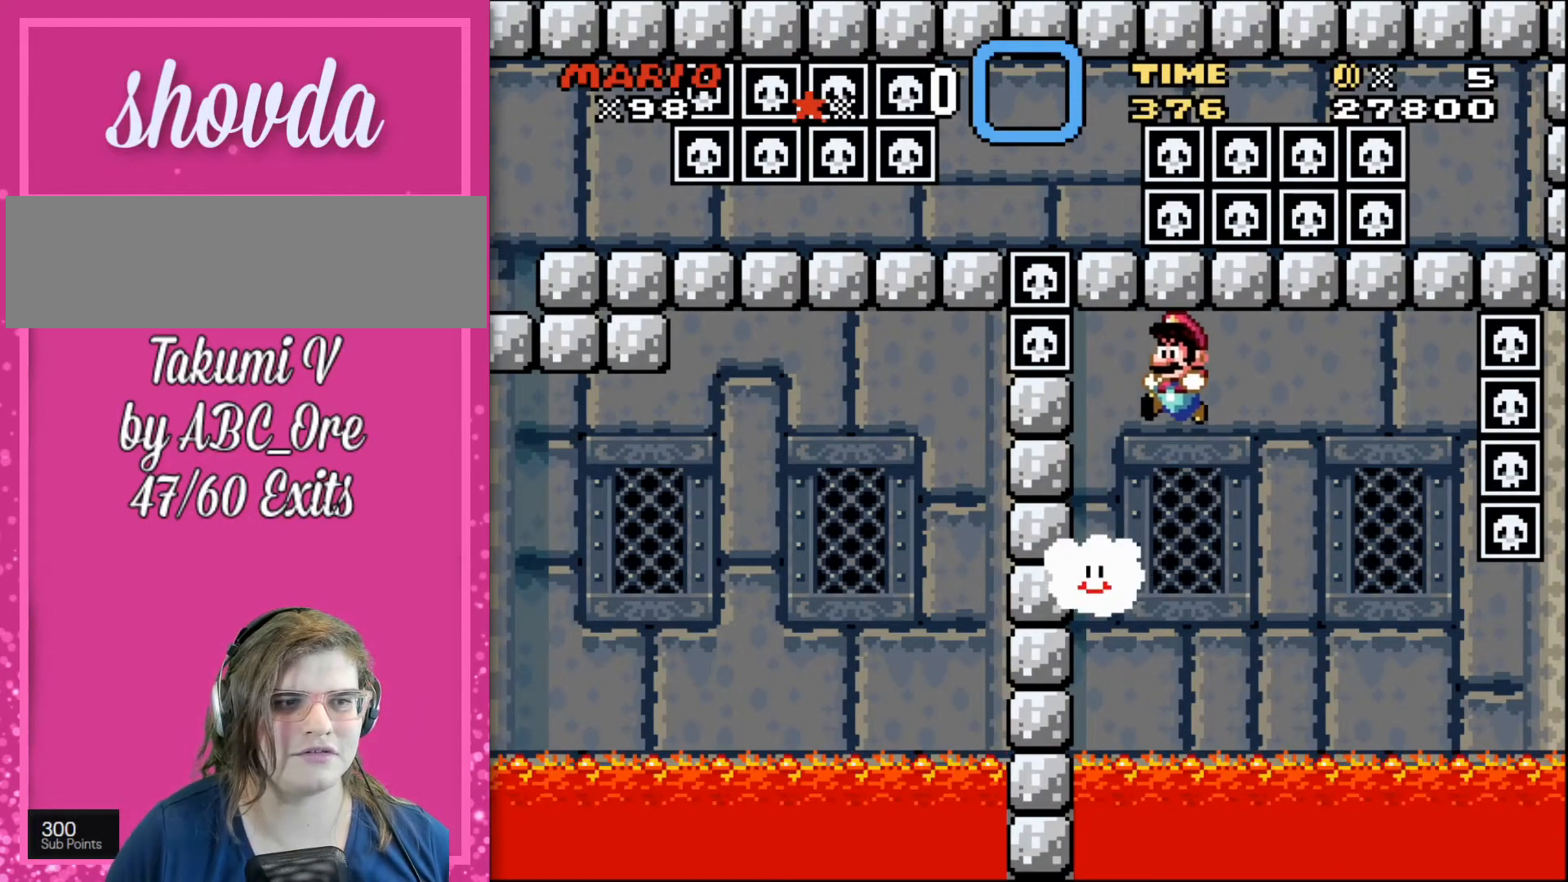
{"buttons": ["DPAD_UP", "DPAD_LEFT"], "events": [[66, "DPAD_UP", "down"]]}
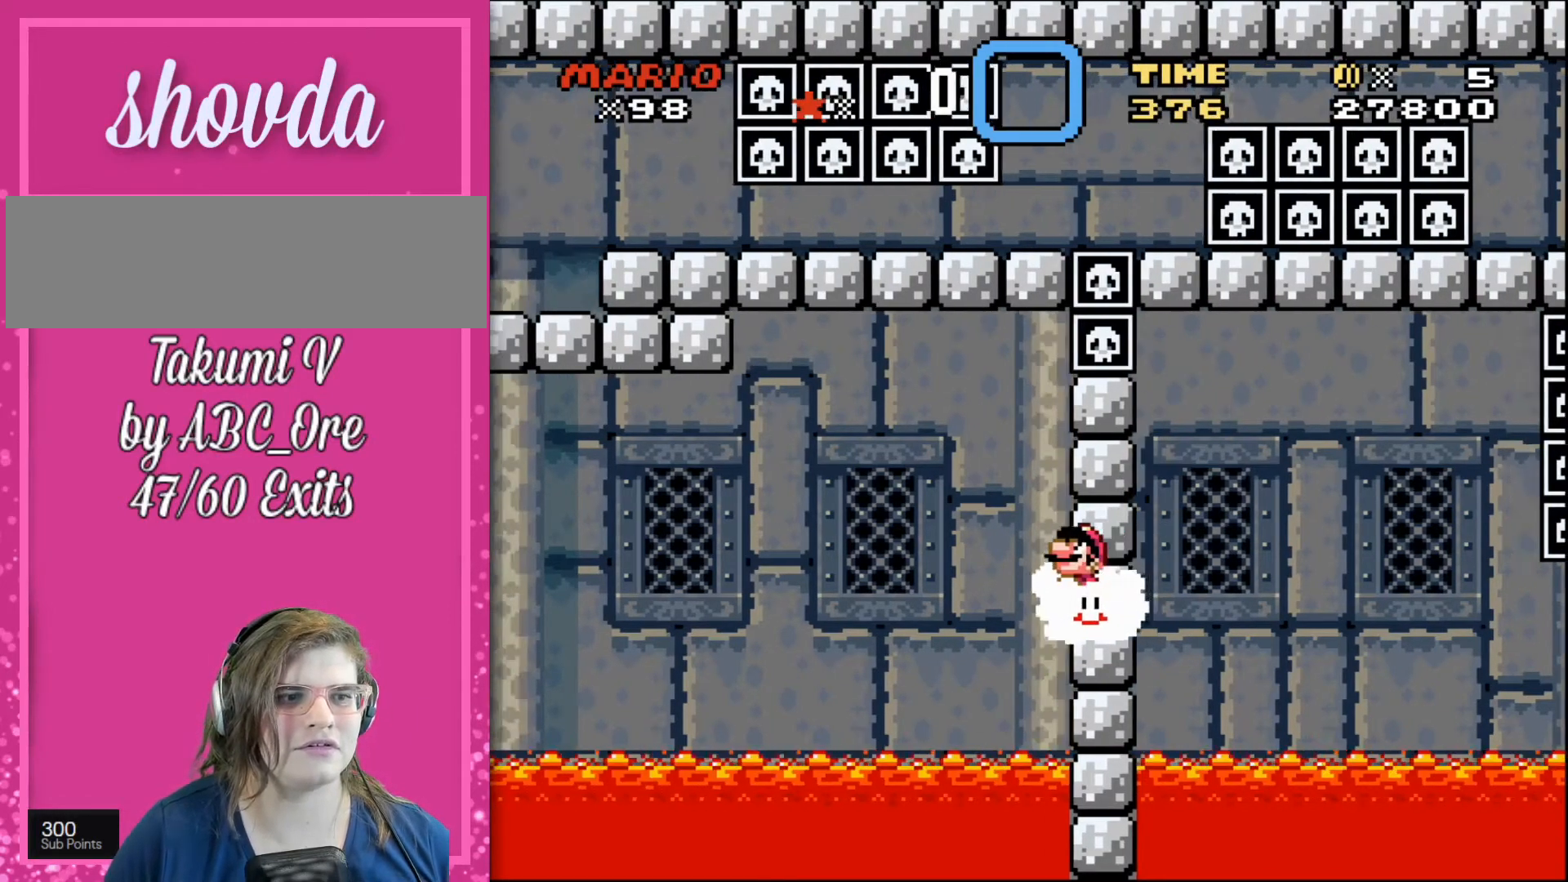
{"buttons": ["DPAD_UP", "DPAD_LEFT"], "events": []}
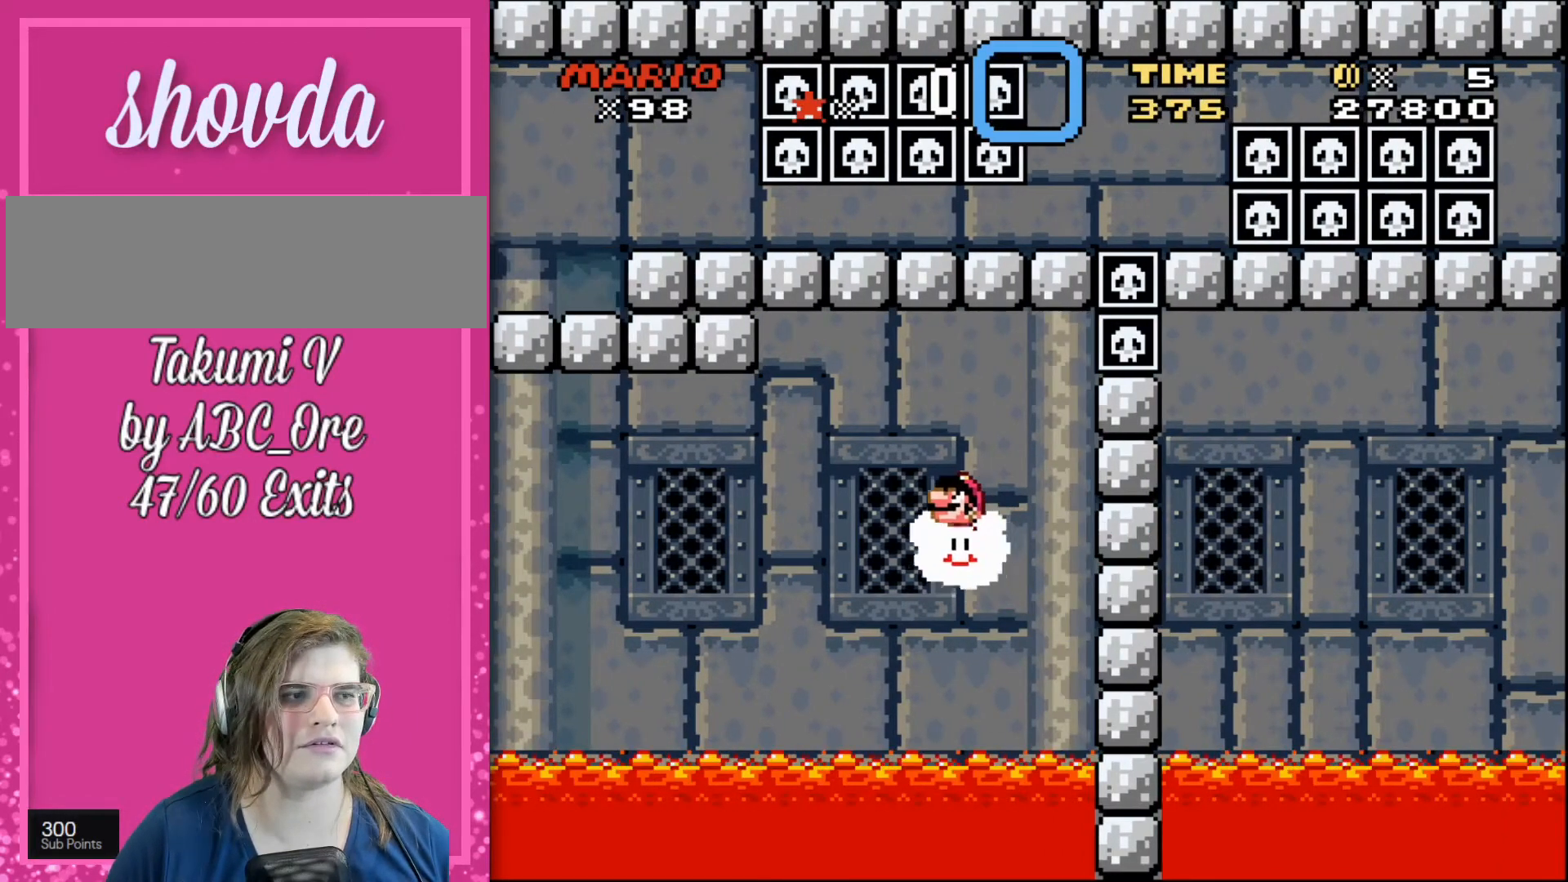
{"buttons": ["DPAD_UP"], "events": [[467, "DPAD_LEFT", "up"]]}